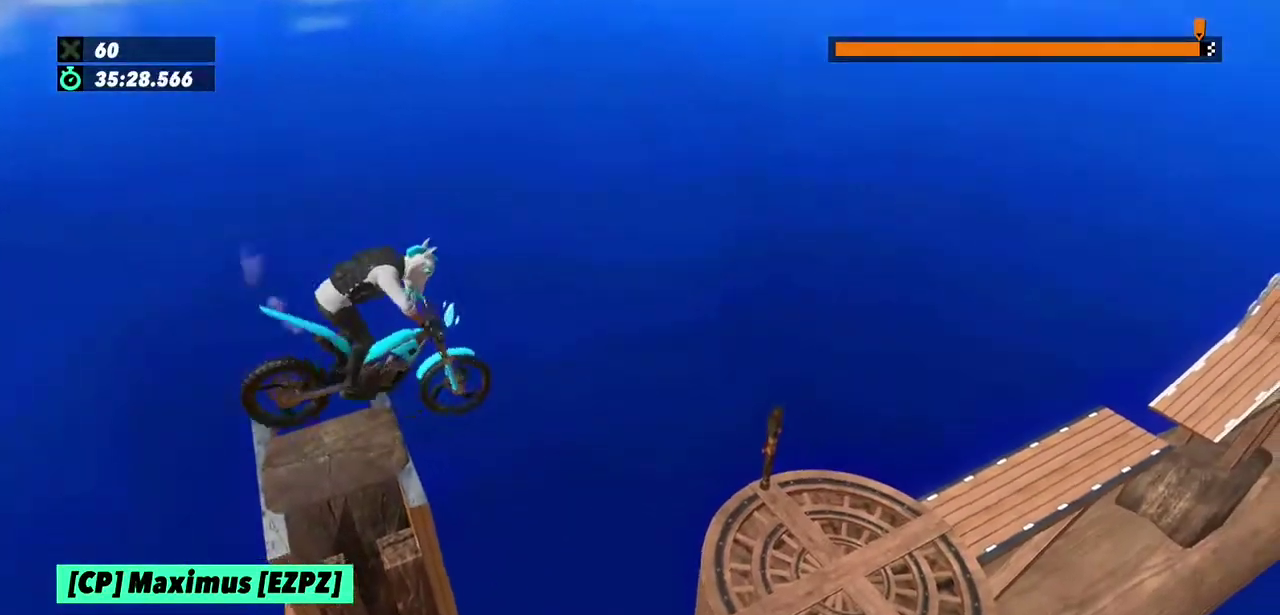
Gameplay with a controller (Xbox layout); each line is a JSON object with the inputs held at the frame after it. "events" lists button and stick changes between this image and that frame as [ms after this image, input, new state], when the widget could be followed in between. This overlay highlights the sticks when they move; stick clicks (L3) are not distinguishable. Not read: L1 L3 R1 R3 left_stick.
{"buttons": [], "events": [[33, "R2", "down"], [467, "R2", "up"]]}
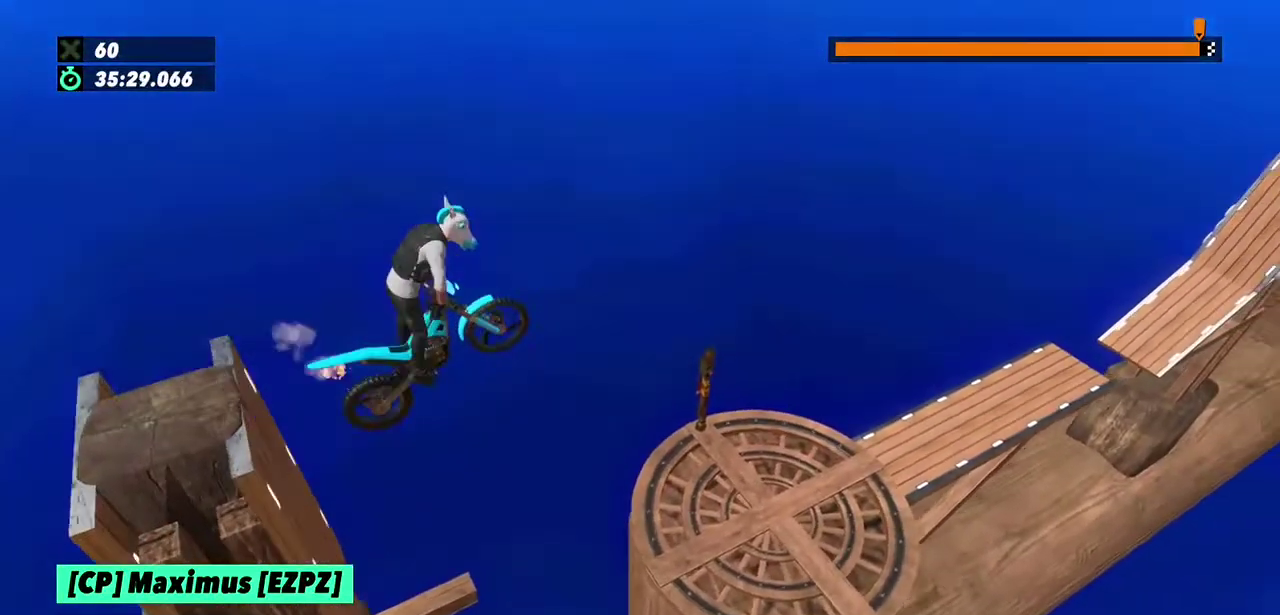
{"buttons": [], "events": []}
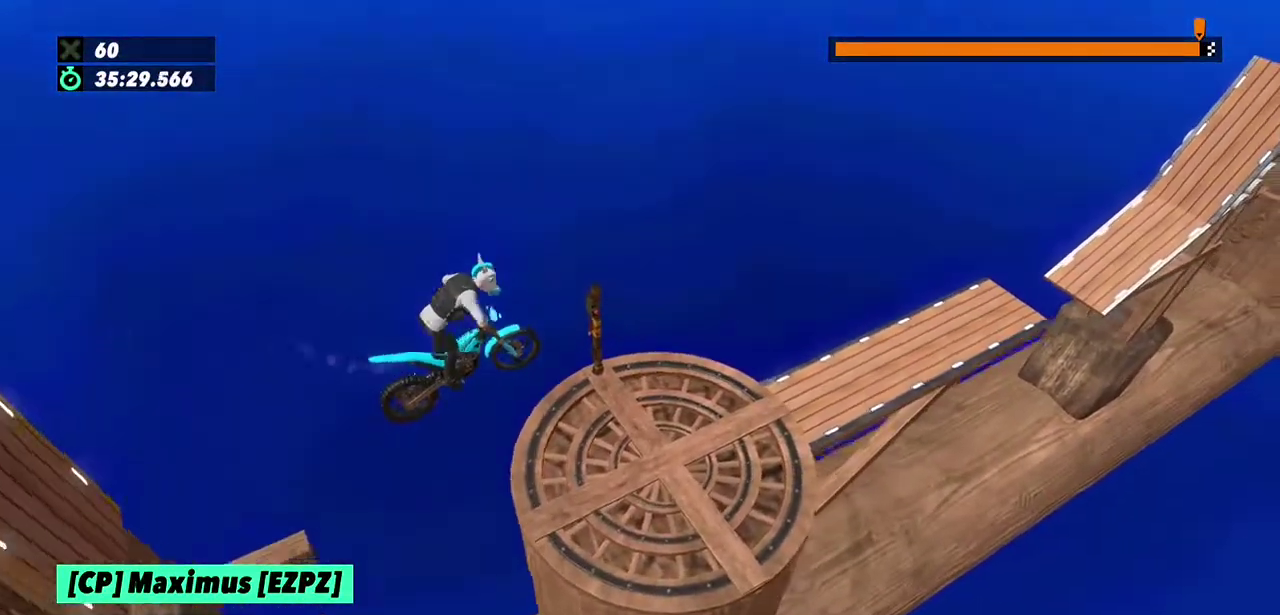
{"buttons": ["R2"], "events": [[300, "R2", "down"]]}
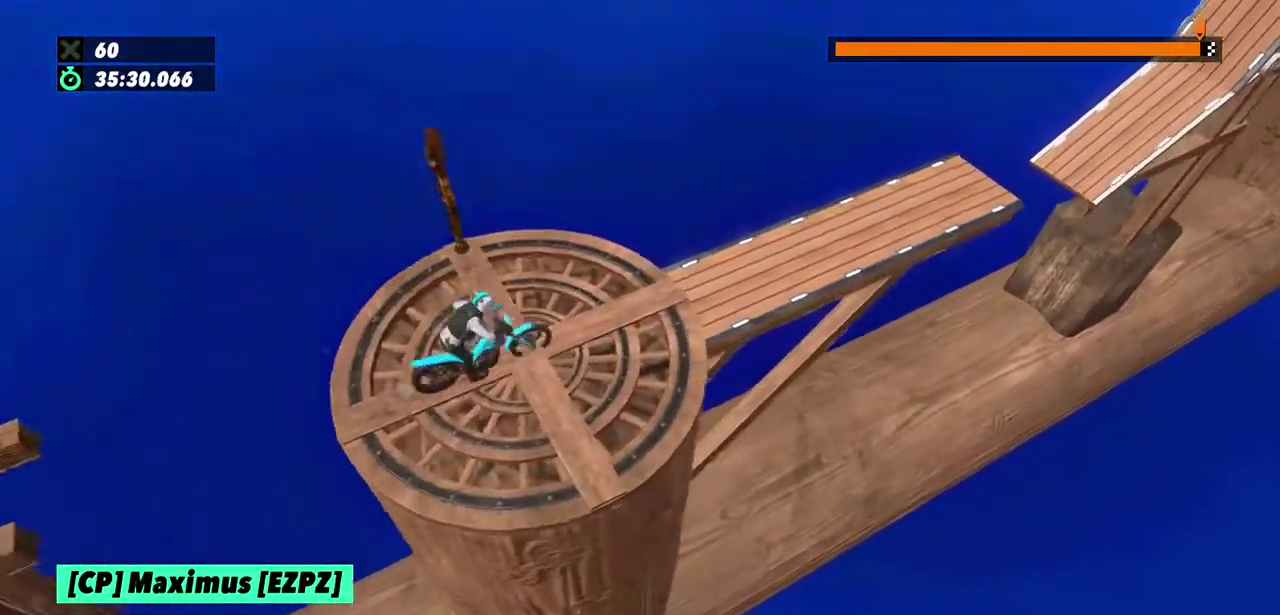
{"buttons": [], "events": [[201, "R2", "up"]]}
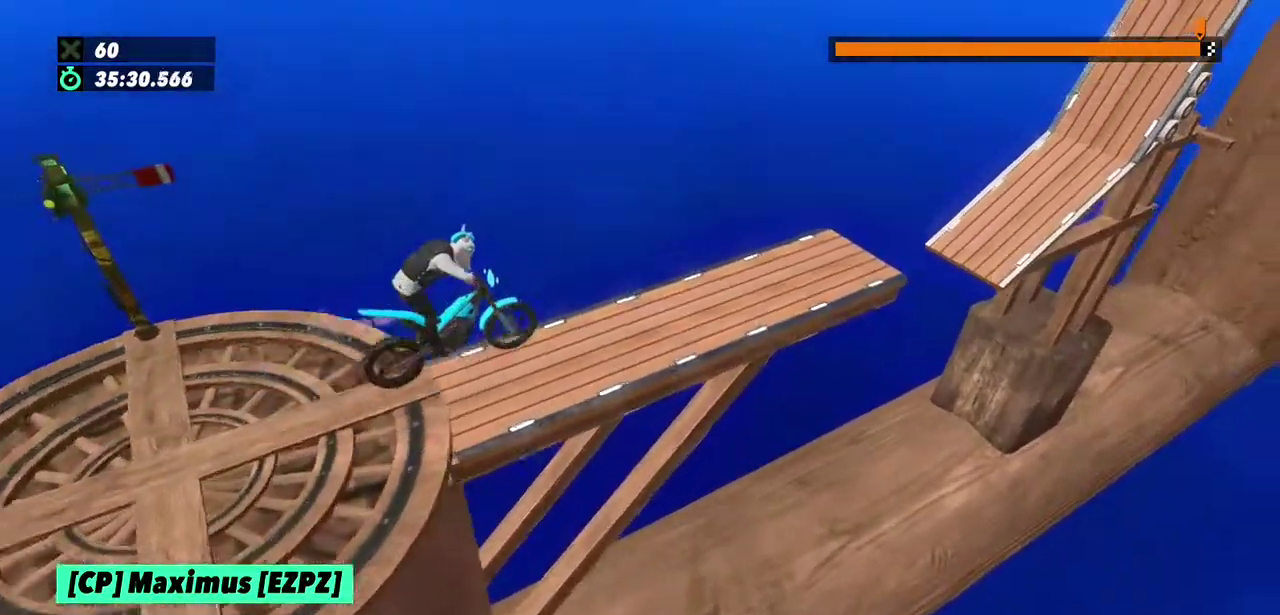
{"buttons": ["R2"], "events": [[300, "R2", "down"]]}
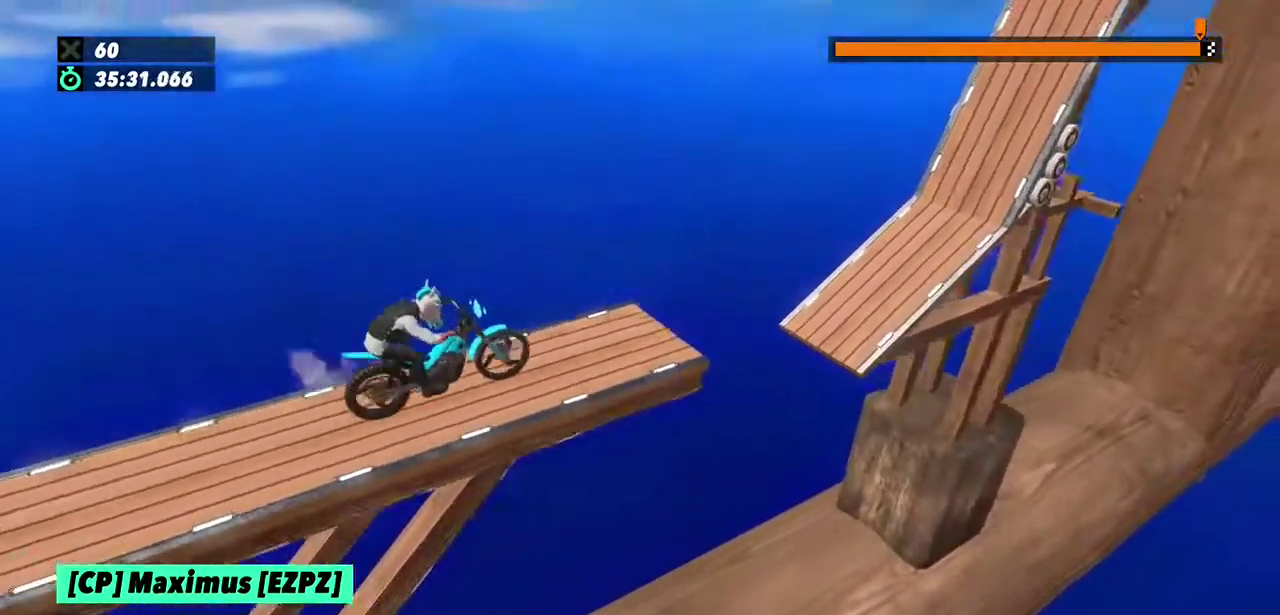
{"buttons": [], "events": [[201, "R2", "up"]]}
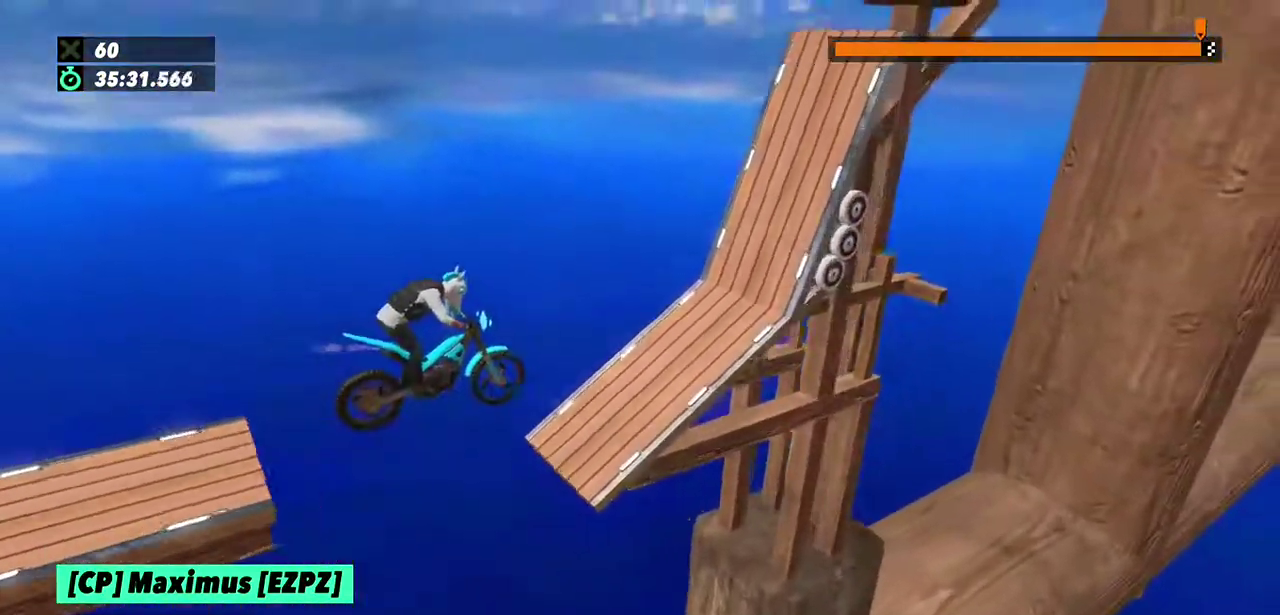
{"buttons": ["R2"], "events": [[267, "R2", "down"]]}
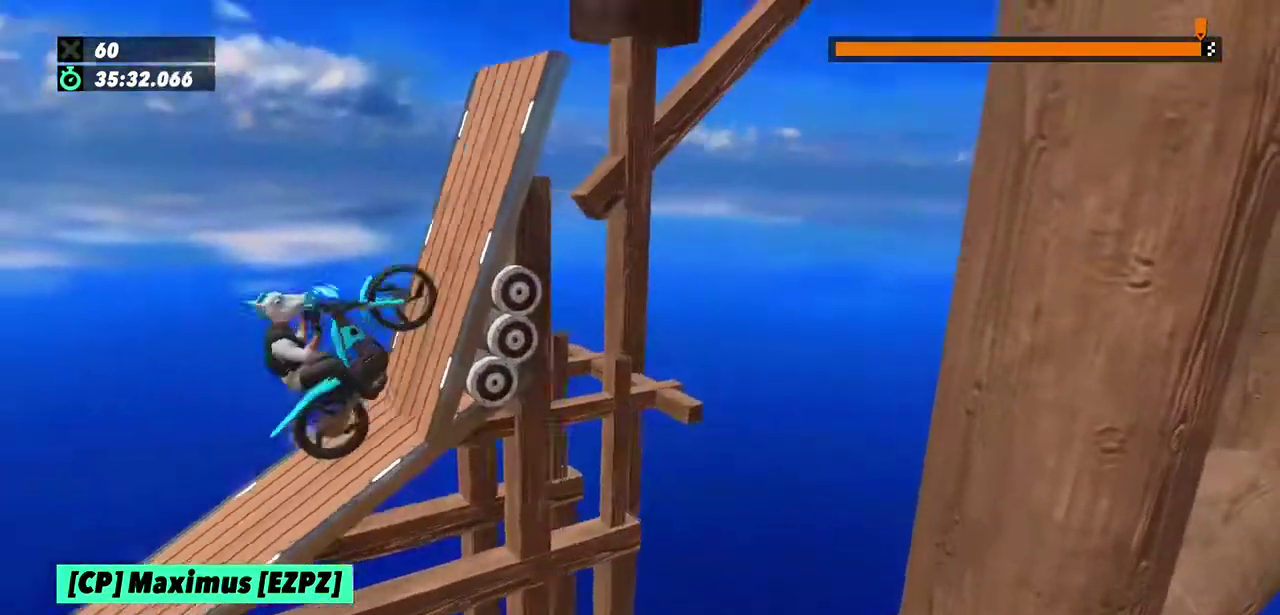
{"buttons": ["R2"], "events": []}
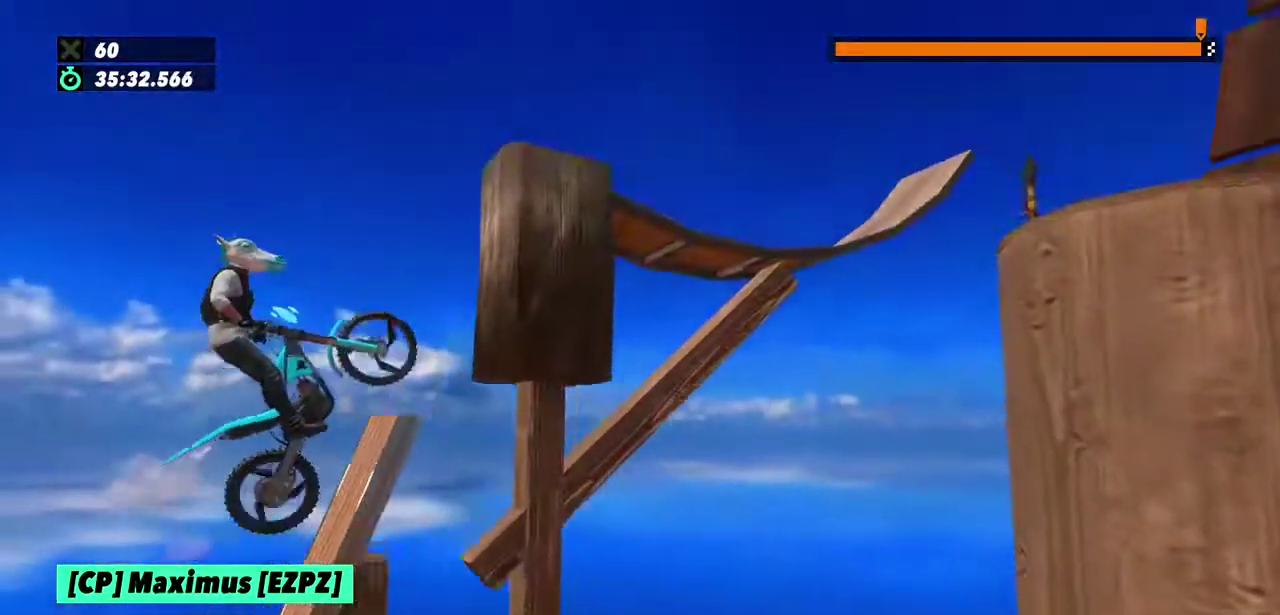
{"buttons": ["L2"], "events": [[233, "R2", "up"], [367, "L2", "down"]]}
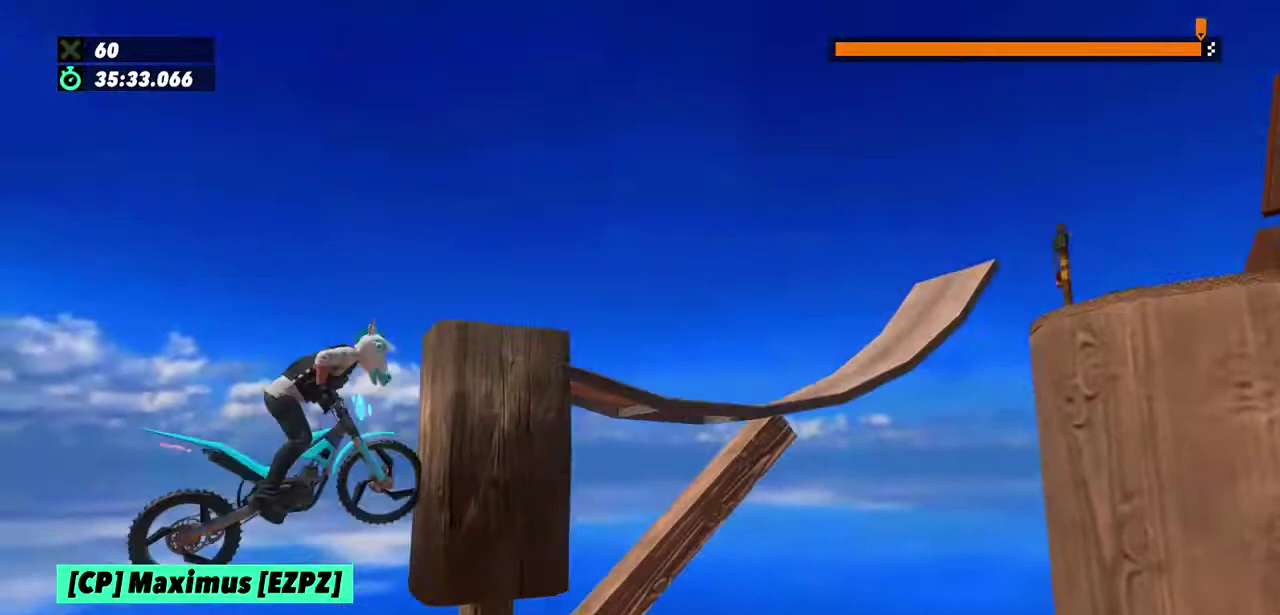
{"buttons": [], "events": [[434, "L2", "up"]]}
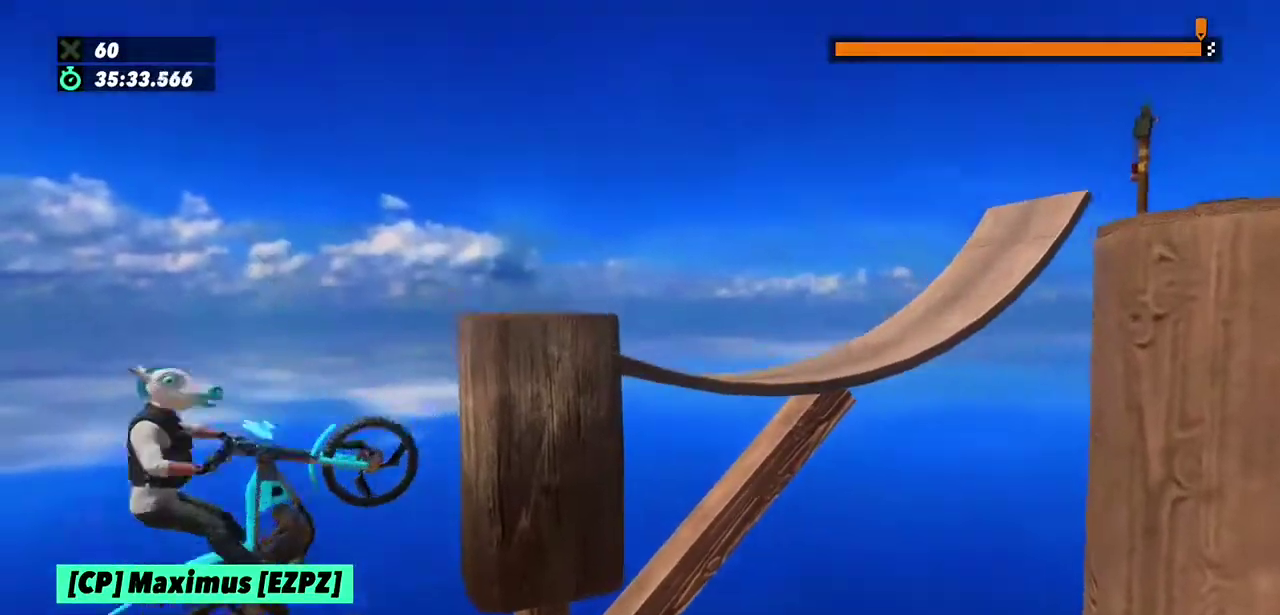
{"buttons": ["R2"], "events": [[434, "R2", "down"]]}
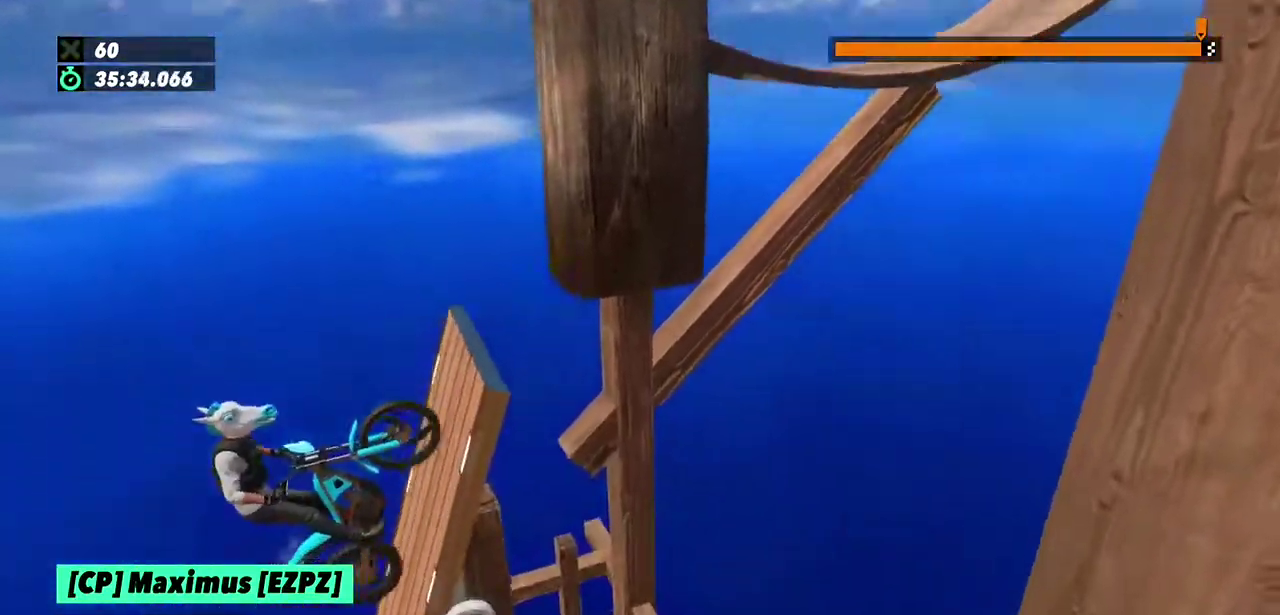
{"buttons": ["R2"], "events": [[134, "R2", "up"], [234, "R2", "down"]]}
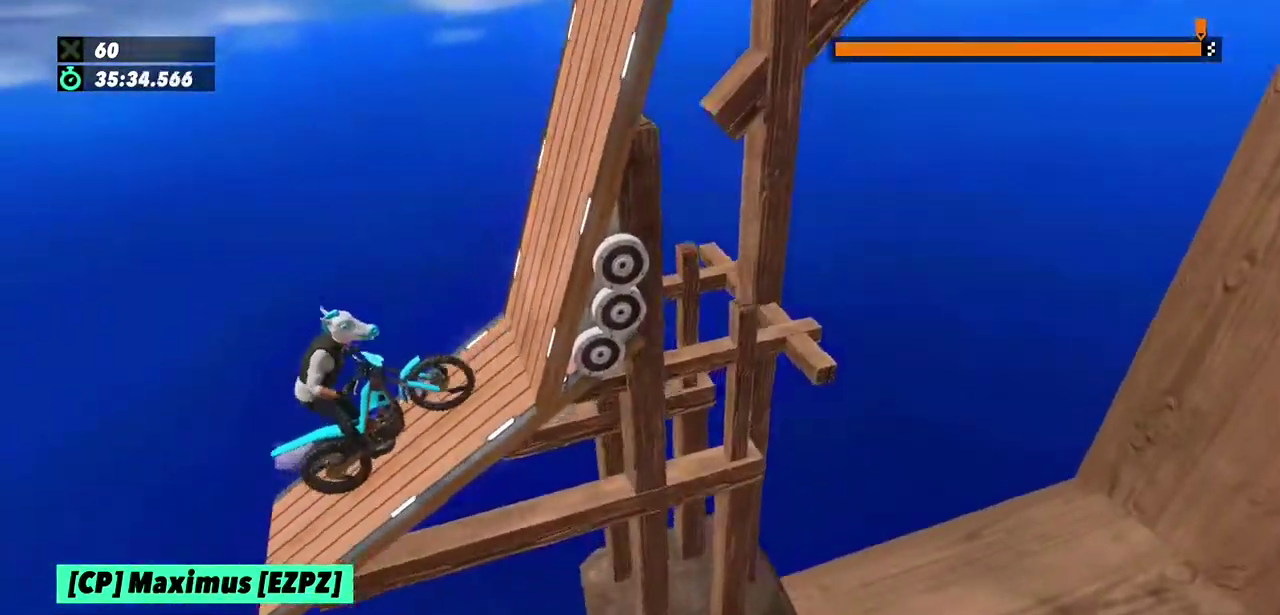
{"buttons": ["R2"], "events": [[367, "R2", "up"], [500, "R2", "down"]]}
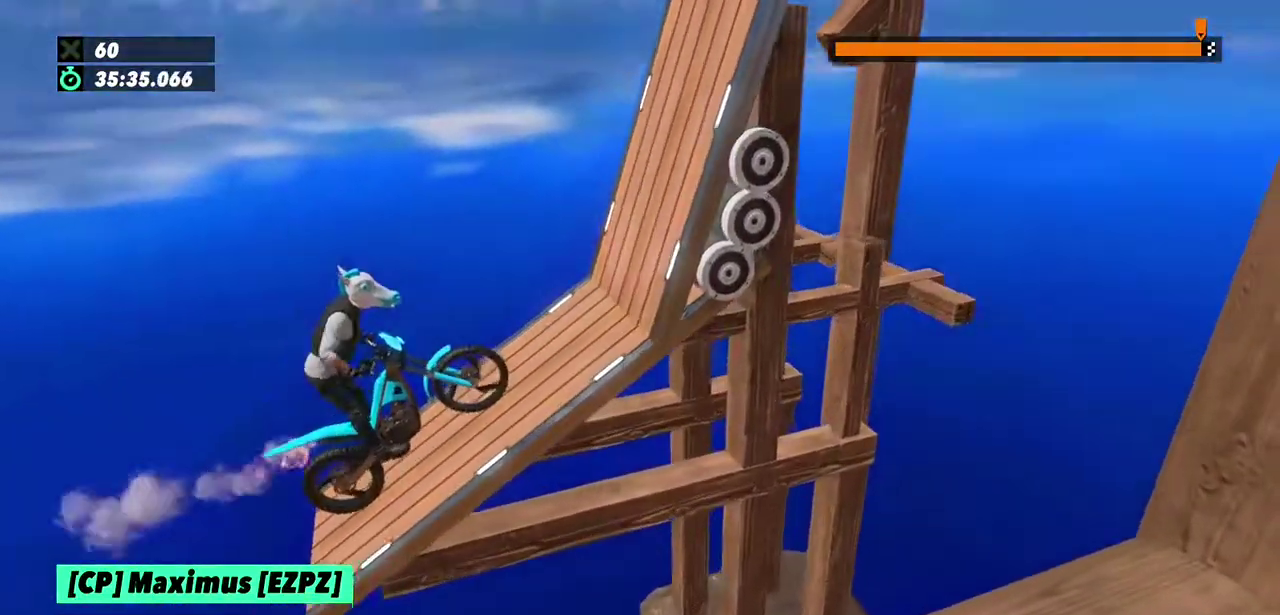
{"buttons": ["R2"], "events": []}
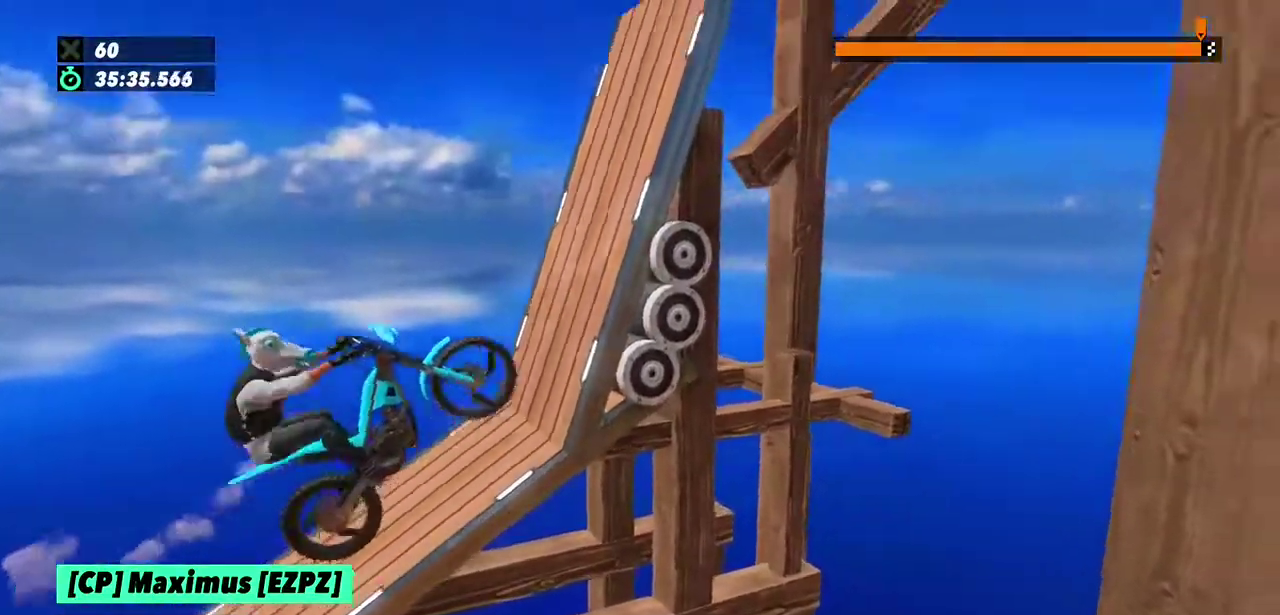
{"buttons": ["R2"], "events": []}
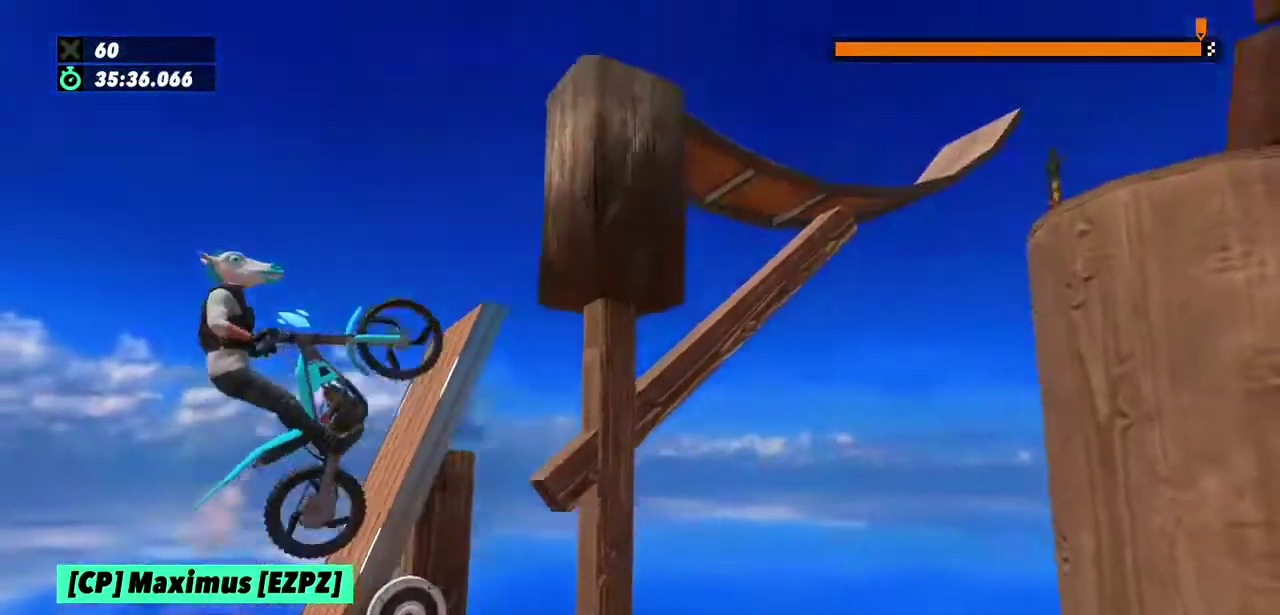
{"buttons": ["L2"], "events": [[301, "R2", "up"], [467, "L2", "down"]]}
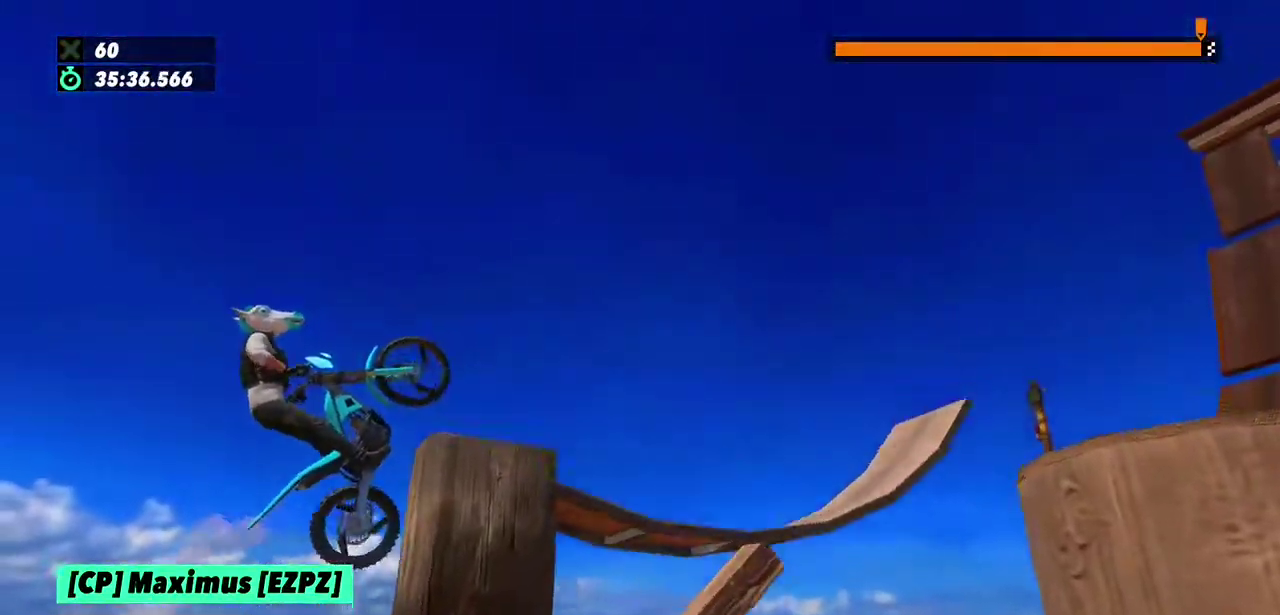
{"buttons": [], "events": [[267, "L2", "up"]]}
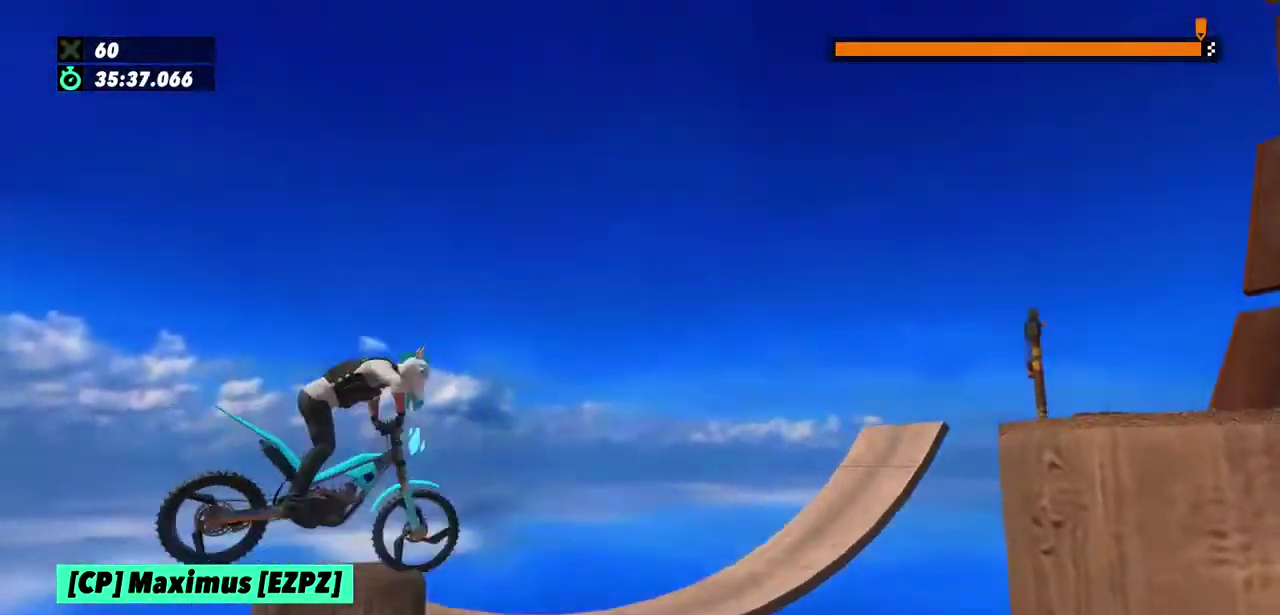
{"buttons": ["R2"], "events": [[167, "R2", "down"]]}
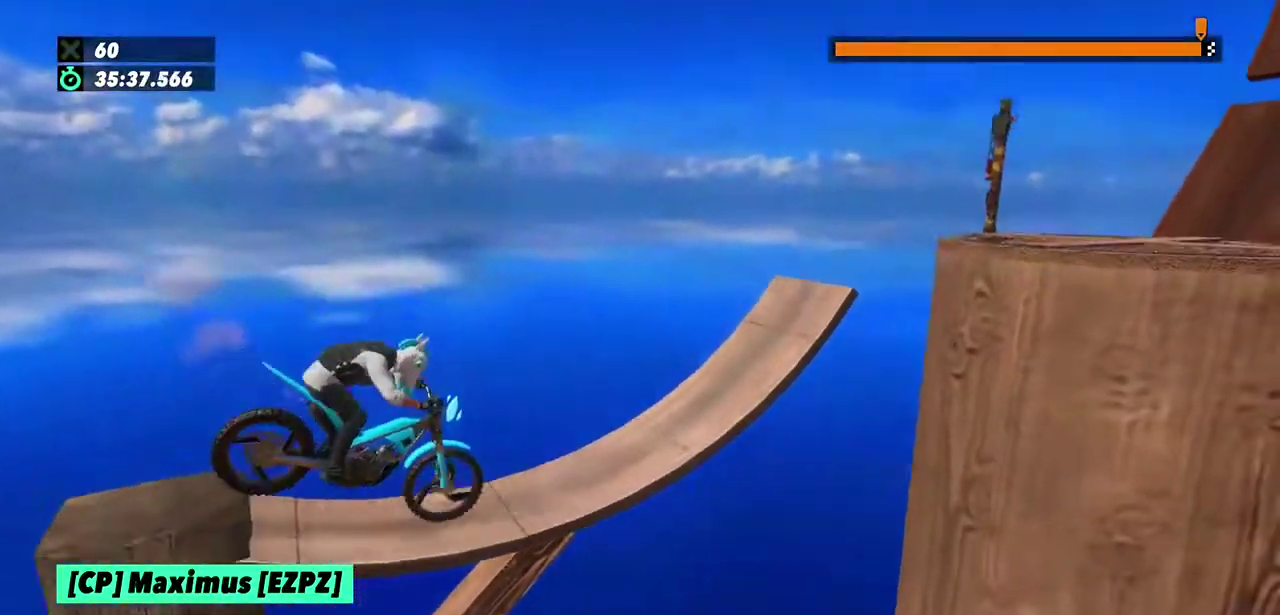
{"buttons": ["R2"], "events": []}